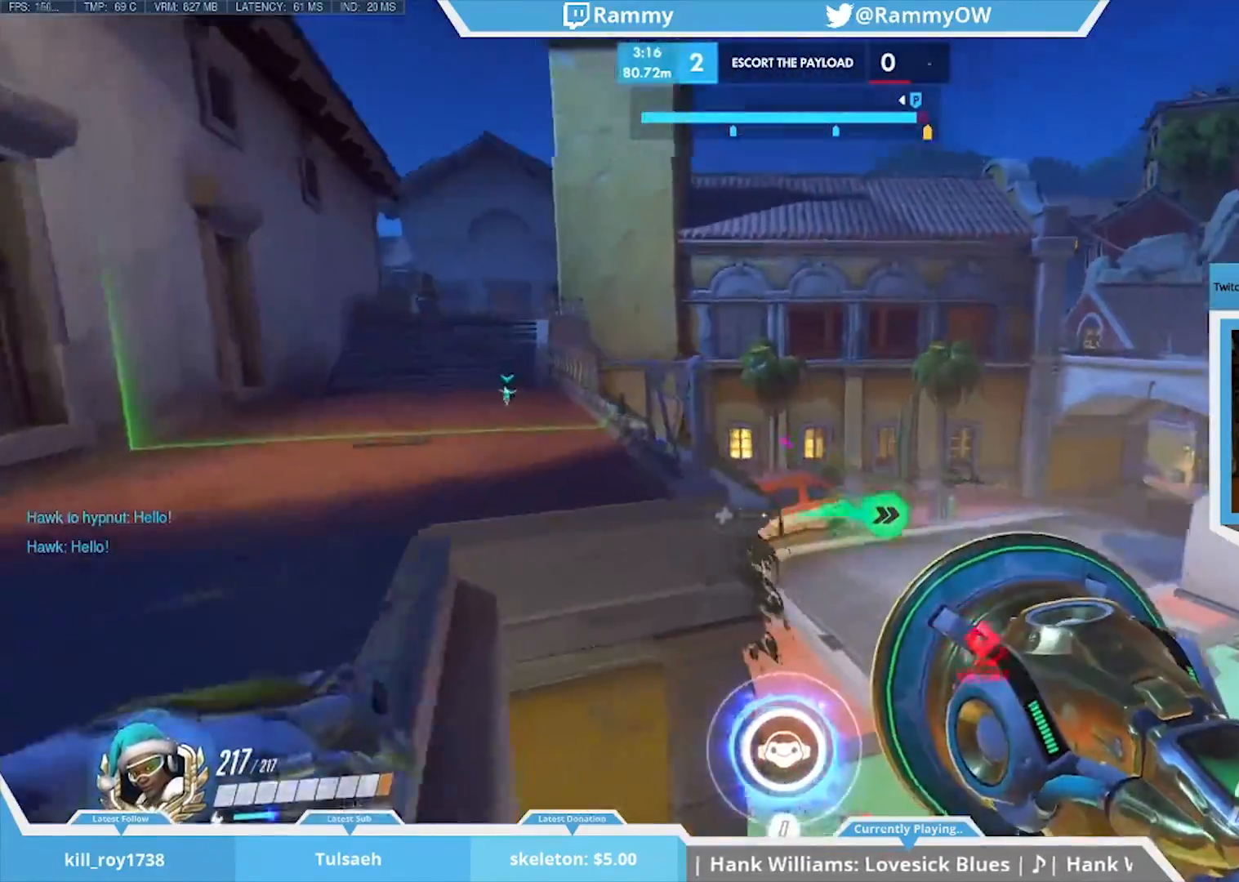
Gameplay with keyboard and mouse; each line is a JSON object with the keys and mouse buttons held at the frame after it. "events" lists presses ("down") and releases ("up") of "1", "2", "3", "4", "5", "a", "alt", "c", "caps_lock", "d", "r", "s", "shift", "space", "tab", "v", "w", "x", "mouse_left", "mouse_middle", "mouse_right", "mouse_mb4", "mouse_mb5", "mouse_wheel_up" and "mouse_wheel_down" between this image and that frame as [ms after this image, input, new state], when the widget could be followed in between. "mouse_left", "mouse_middle", "mouse_right", "mouse_mb4", "mouse_mb5", "mouse_wheel_up", "mouse_wheel_down" = the "left", "middle", "right", "mb4", "mb5", "wheel_up", "wheel_down" buttons of the "mouse" list. No other keys are recorded. Mouse movement is not recorded. Not read: e f g q t z.
{"keys": [], "mouse": [], "events": [[267, "d", "down"], [300, "d", "up"]]}
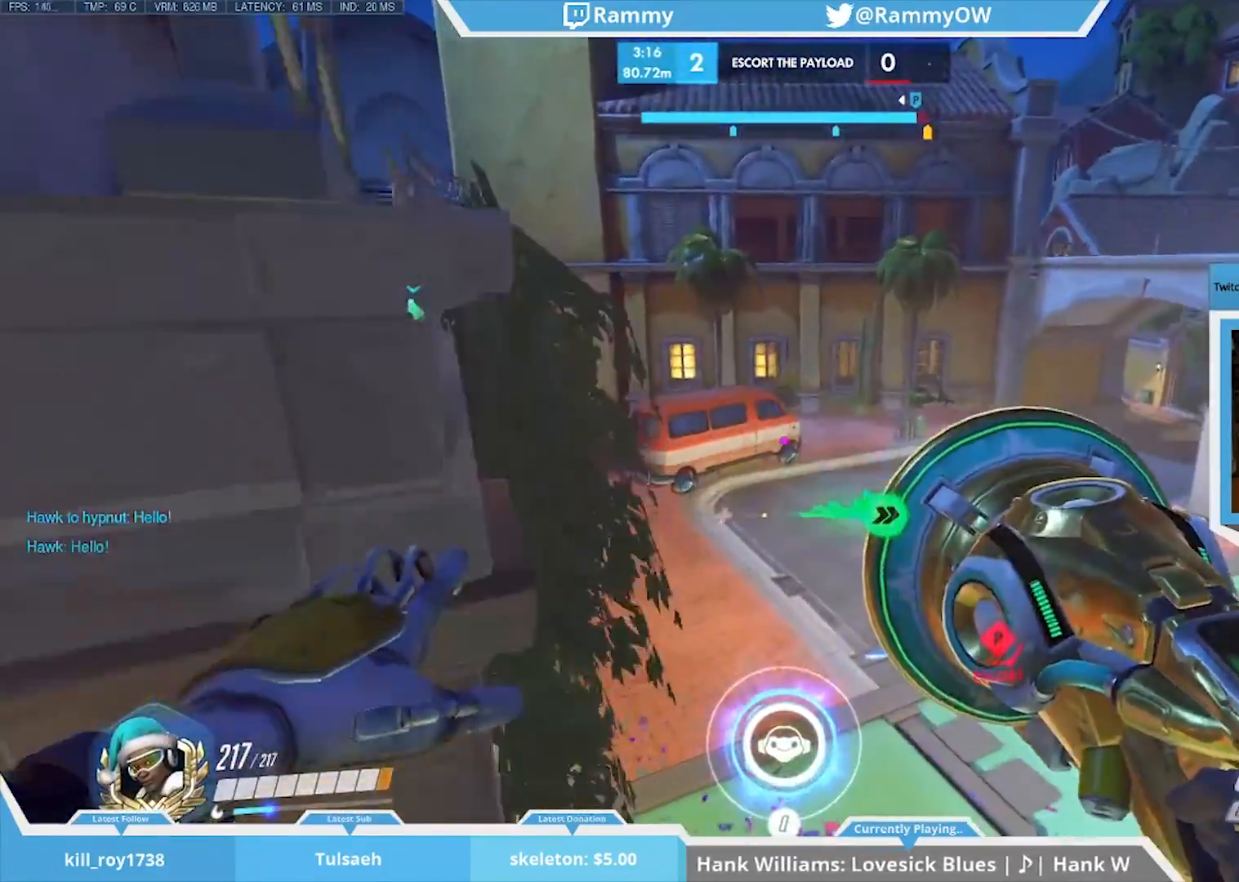
{"keys": ["a"], "mouse": [], "events": [[133, "mouse_wheel_down", "down"], [233, "mouse_wheel_down", "up"], [267, "mouse_wheel_down", "down"], [317, "mouse_wheel_down", "up"], [367, "mouse_wheel_down", "down"], [417, "mouse_wheel_down", "up"], [467, "a", "down"]]}
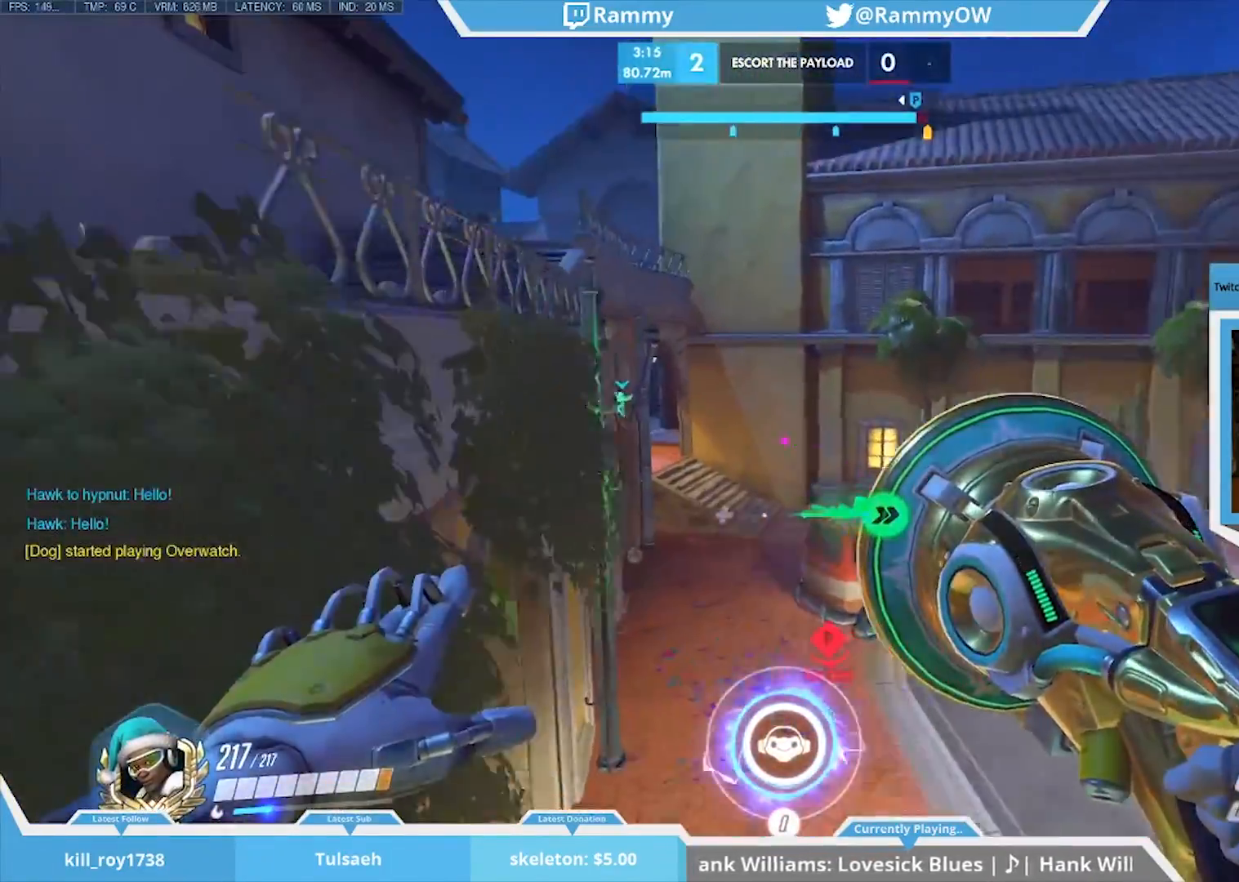
{"keys": [], "mouse": ["wheel_down"], "events": [[17, "a", "up"], [333, "mouse_wheel_down", "down"], [383, "mouse_wheel_down", "up"], [433, "mouse_wheel_down", "down"]]}
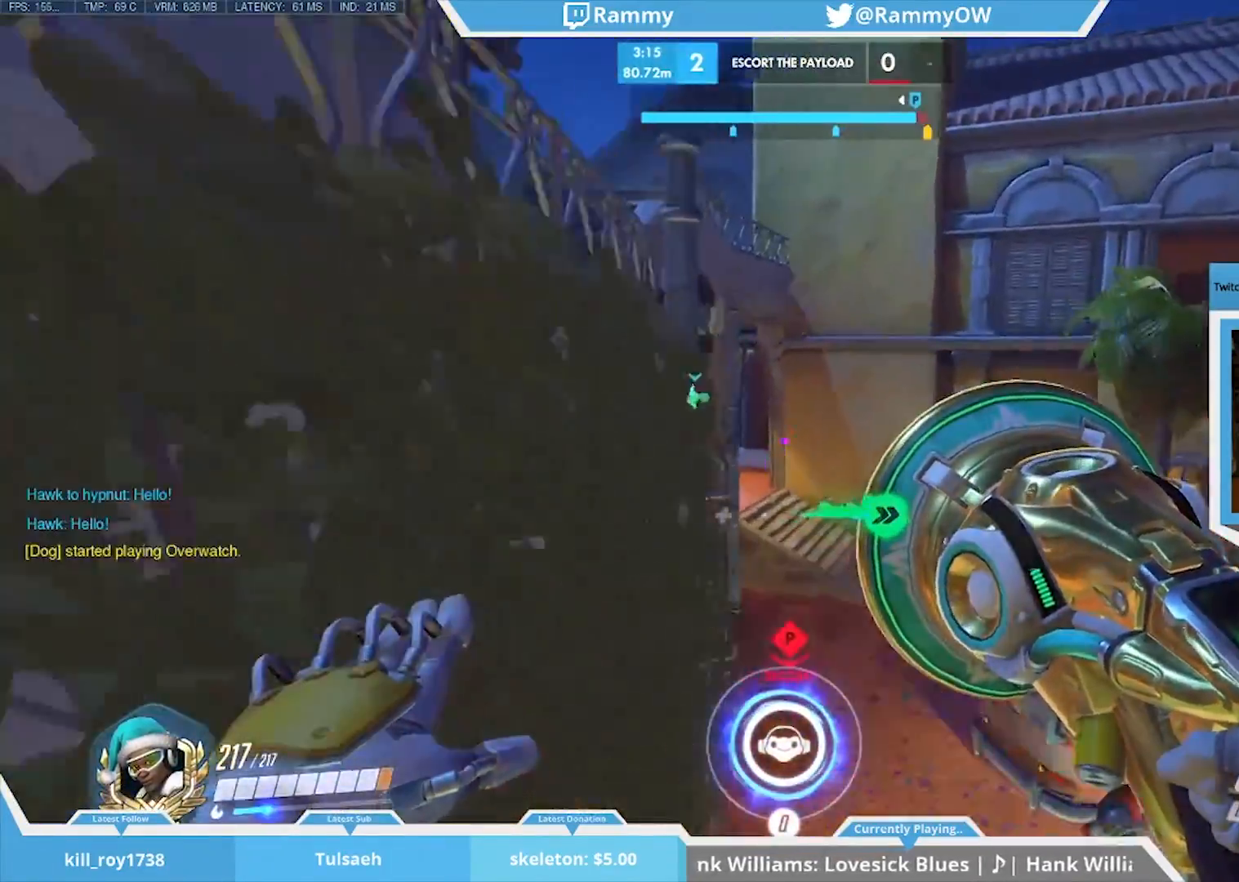
{"keys": [], "mouse": [], "events": [[67, "mouse_wheel_down", "up"], [117, "d", "down"], [267, "d", "up"]]}
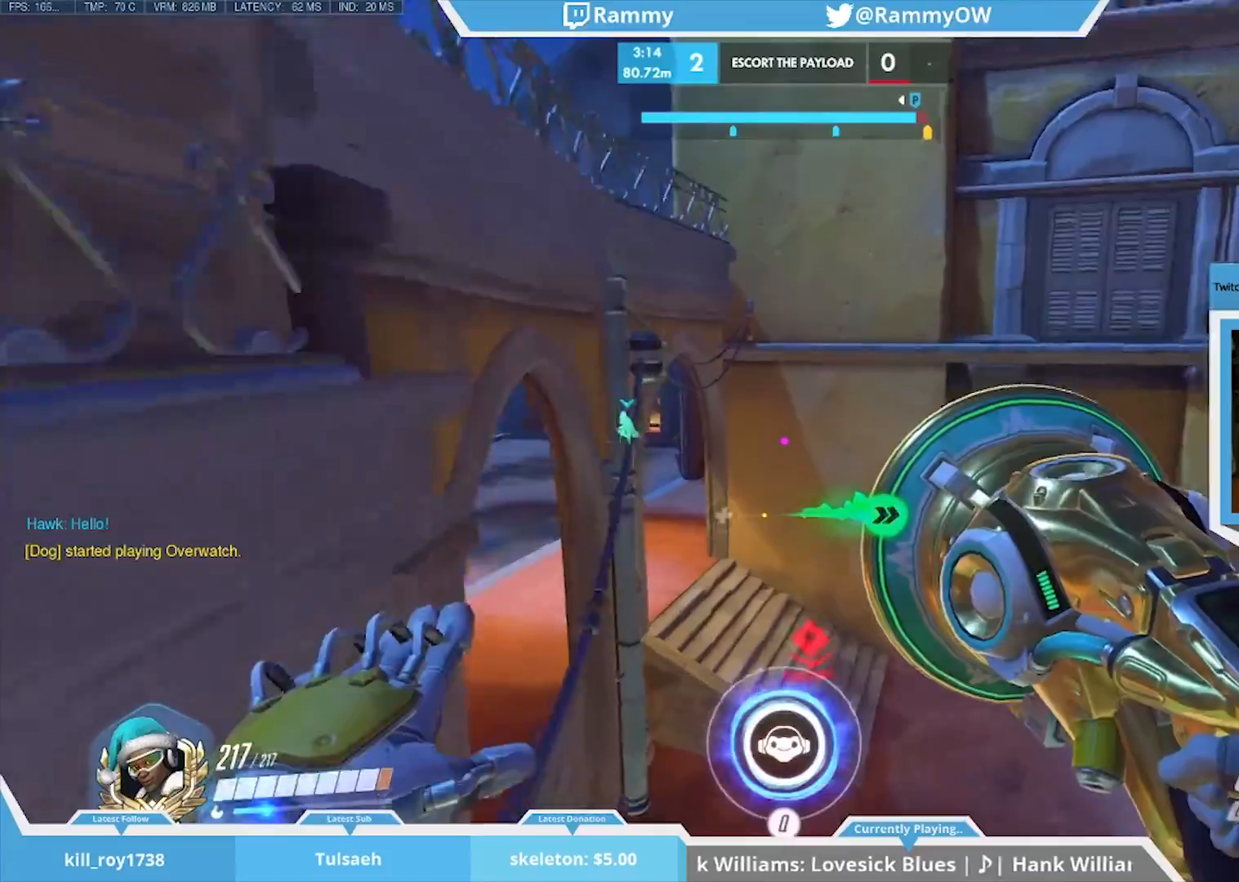
{"keys": [], "mouse": ["wheel_down"], "events": [[467, "mouse_wheel_down", "down"]]}
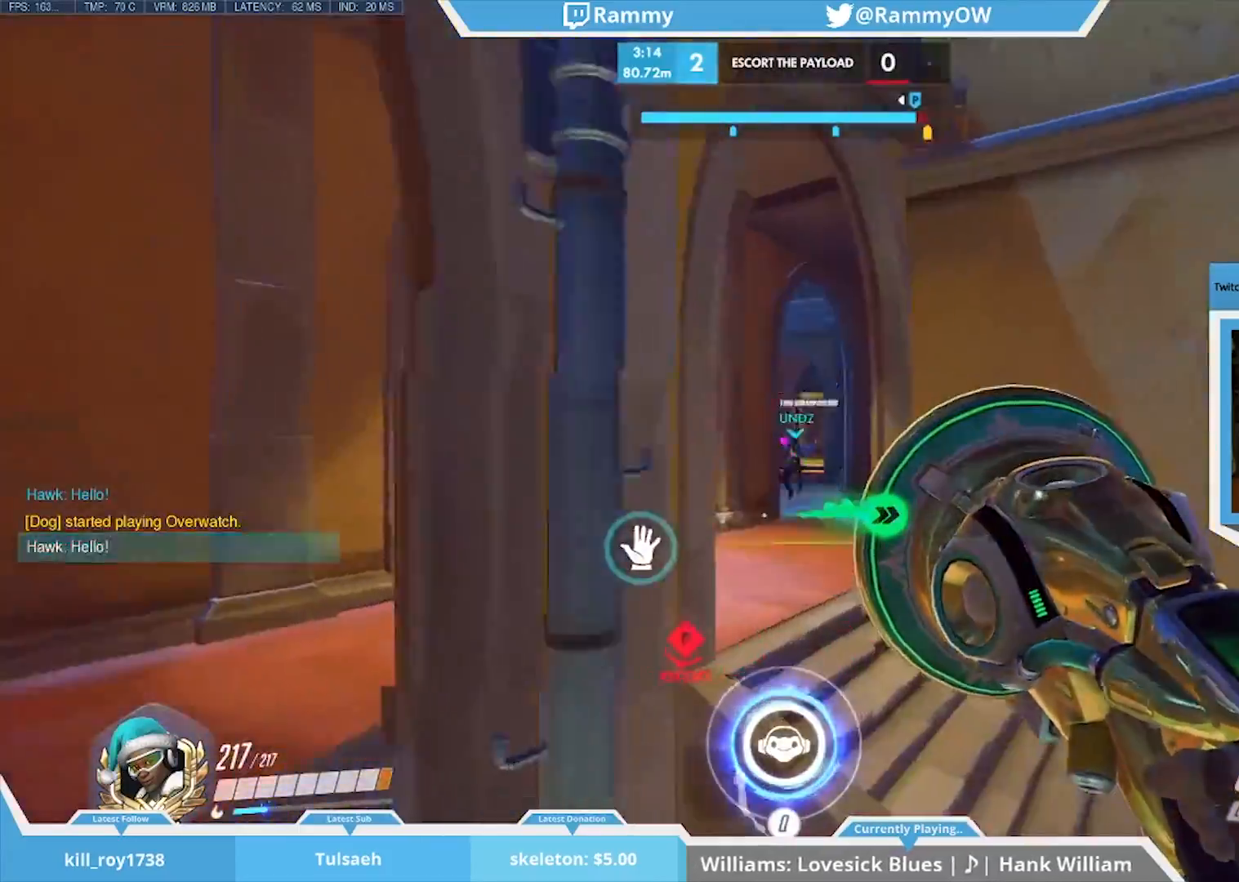
{"keys": [], "mouse": [], "events": [[283, "mouse_wheel_down", "up"], [333, "mouse_wheel_down", "down"], [383, "mouse_wheel_down", "up"]]}
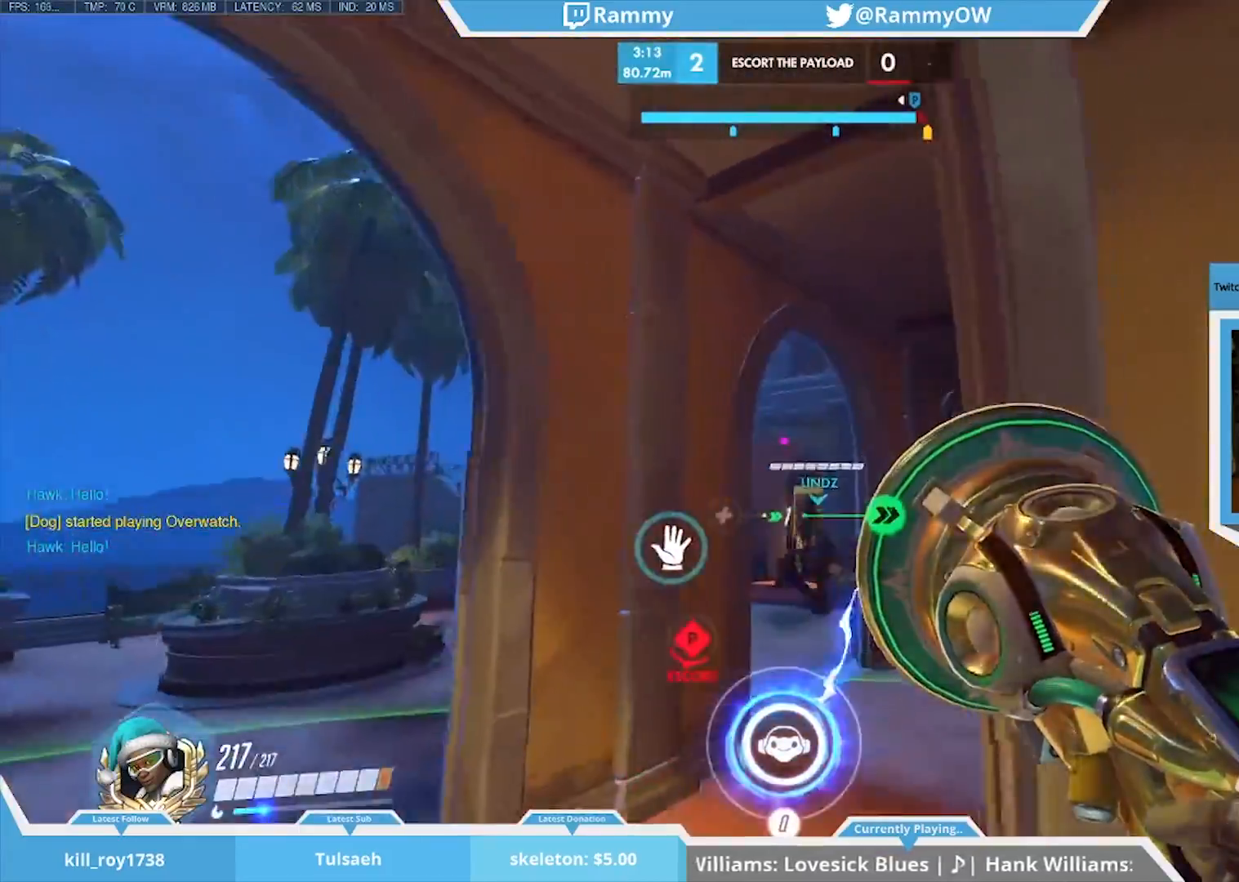
{"keys": ["d"], "mouse": [], "events": [[217, "s", "down"], [267, "d", "down"], [450, "s", "up"]]}
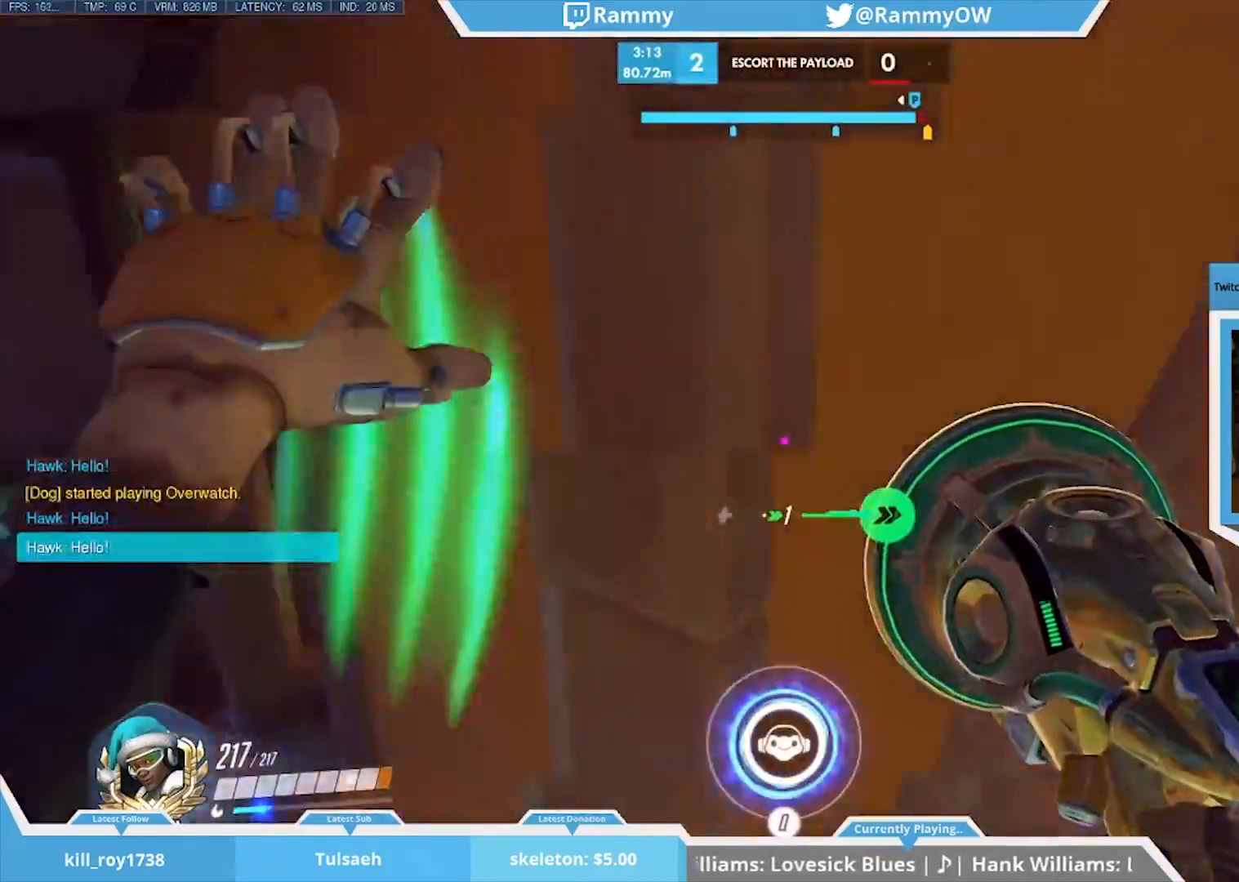
{"keys": [], "mouse": [], "events": [[83, "w", "down"], [233, "d", "up"], [467, "d", "down"], [500, "d", "up"], [500, "w", "up"]]}
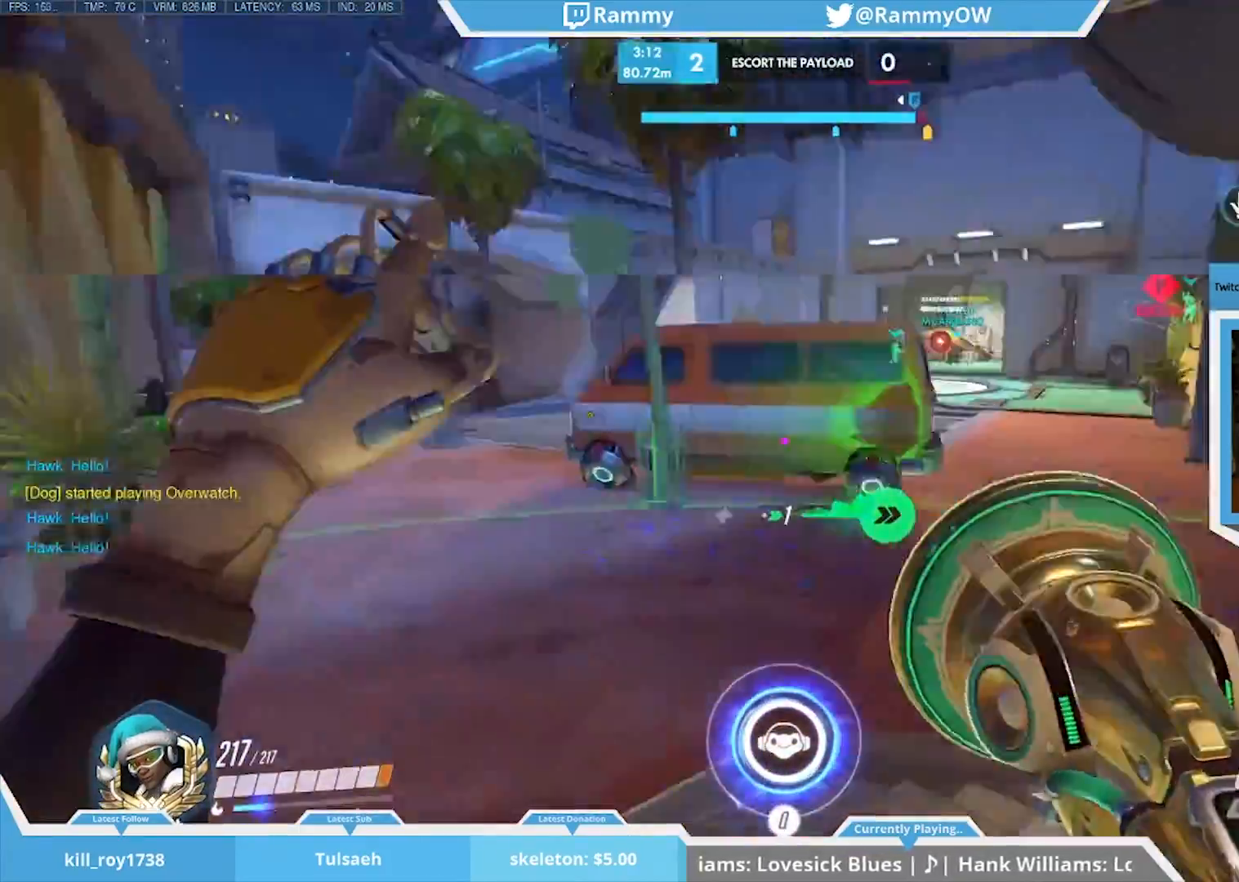
{"keys": [], "mouse": [], "events": [[100, "space", "down"], [300, "d", "down"], [383, "d", "up"], [433, "space", "up"]]}
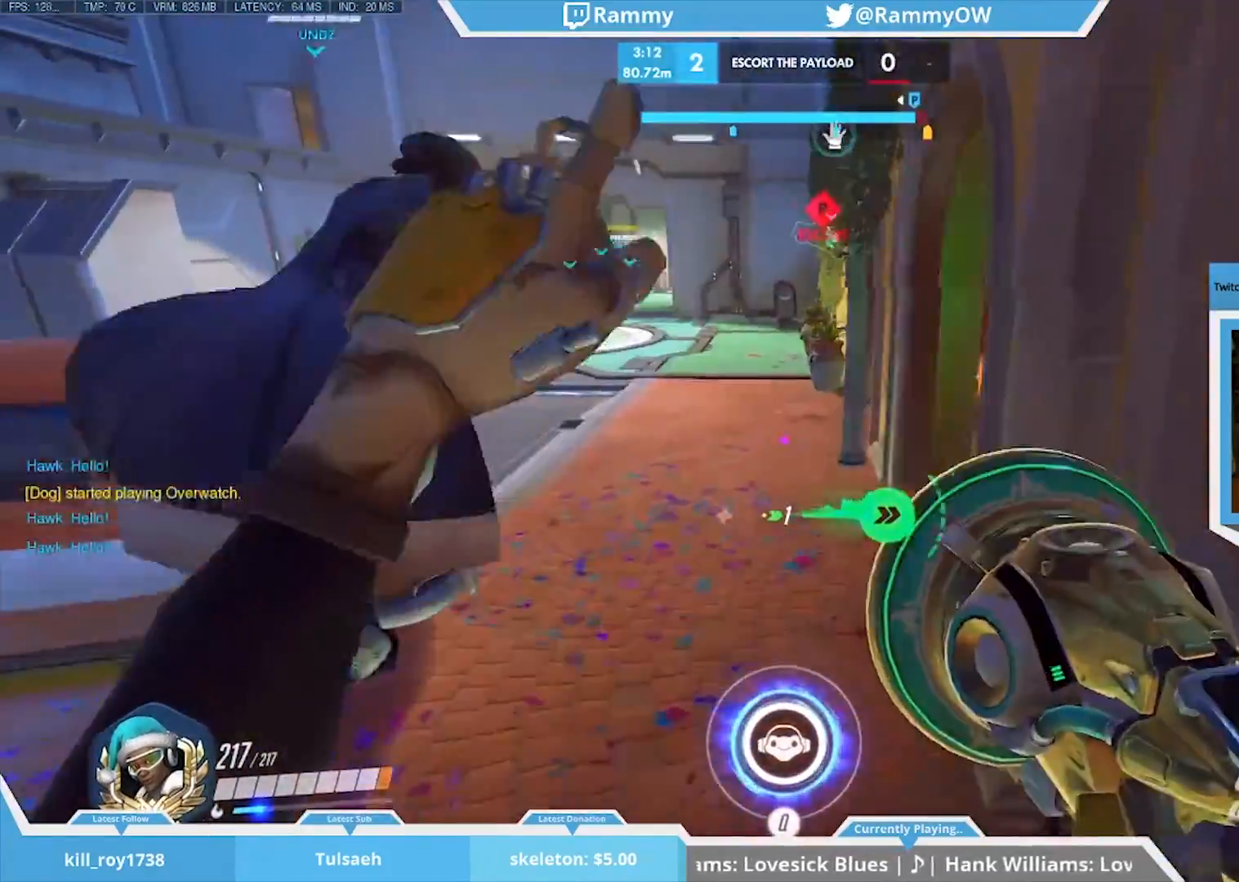
{"keys": [], "mouse": [], "events": [[117, "d", "down"], [350, "space", "down"], [450, "d", "up"], [500, "space", "up"]]}
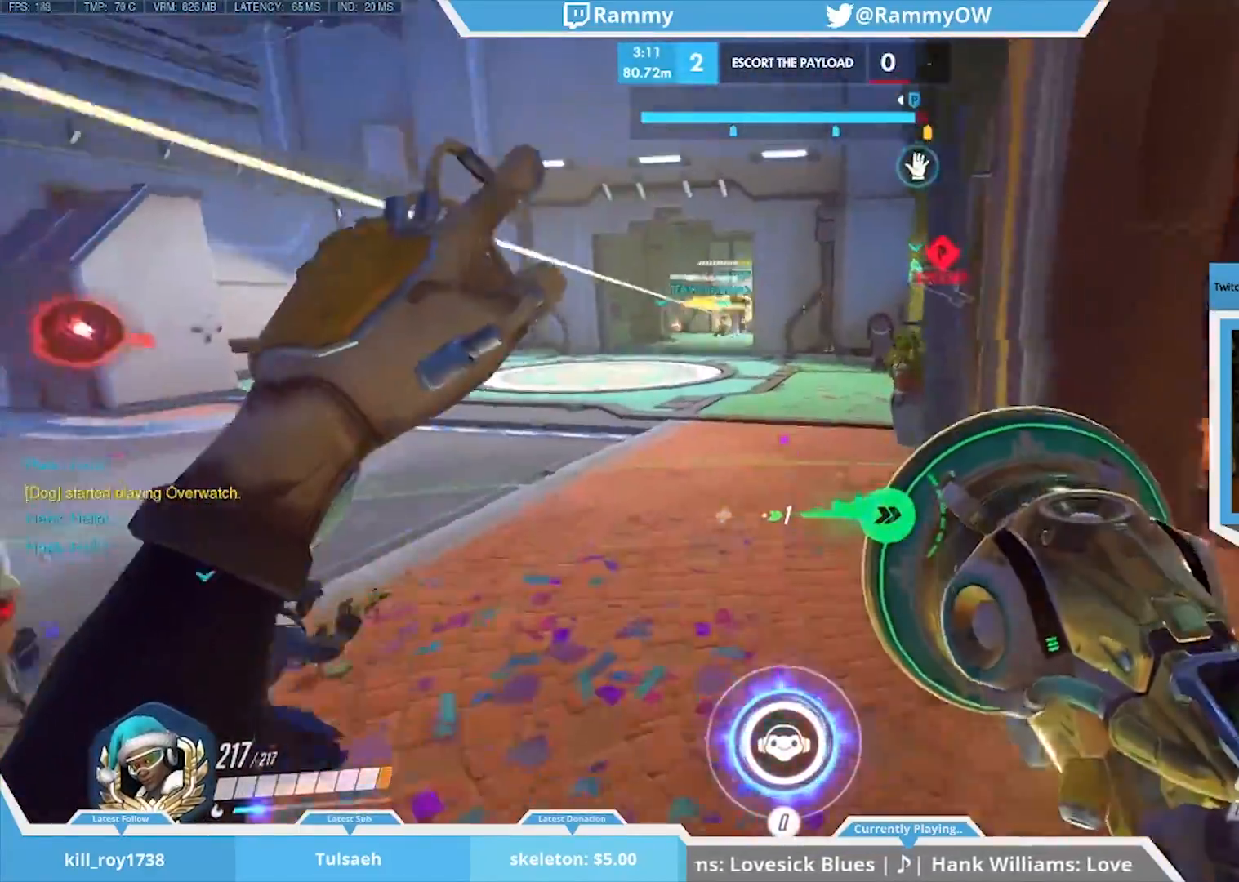
{"keys": [], "mouse": [], "events": [[133, "mouse_wheel_down", "down"], [183, "mouse_wheel_down", "up"], [267, "d", "down"], [267, "mouse_wheel_down", "down"], [333, "mouse_wheel_down", "up"], [417, "d", "up"]]}
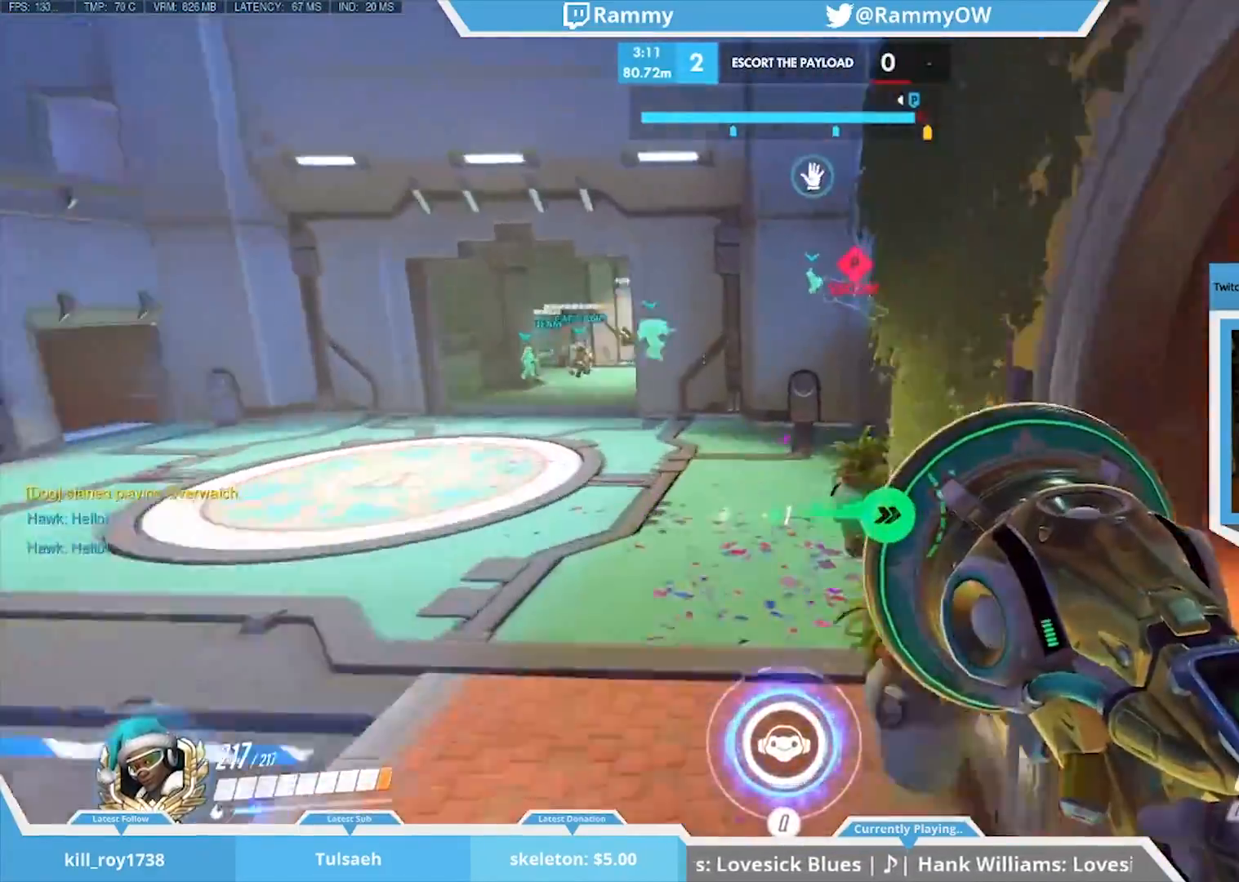
{"keys": [], "mouse": ["wheel_down"], "events": [[17, "d", "down"], [17, "mouse_wheel_down", "down"], [67, "d", "up"], [67, "mouse_wheel_down", "up"], [150, "mouse_wheel_down", "down"], [200, "d", "down"], [200, "mouse_wheel_down", "up"], [250, "mouse_wheel_down", "down"], [283, "d", "up"], [283, "mouse_wheel_down", "up"], [333, "mouse_wheel_down", "down"]]}
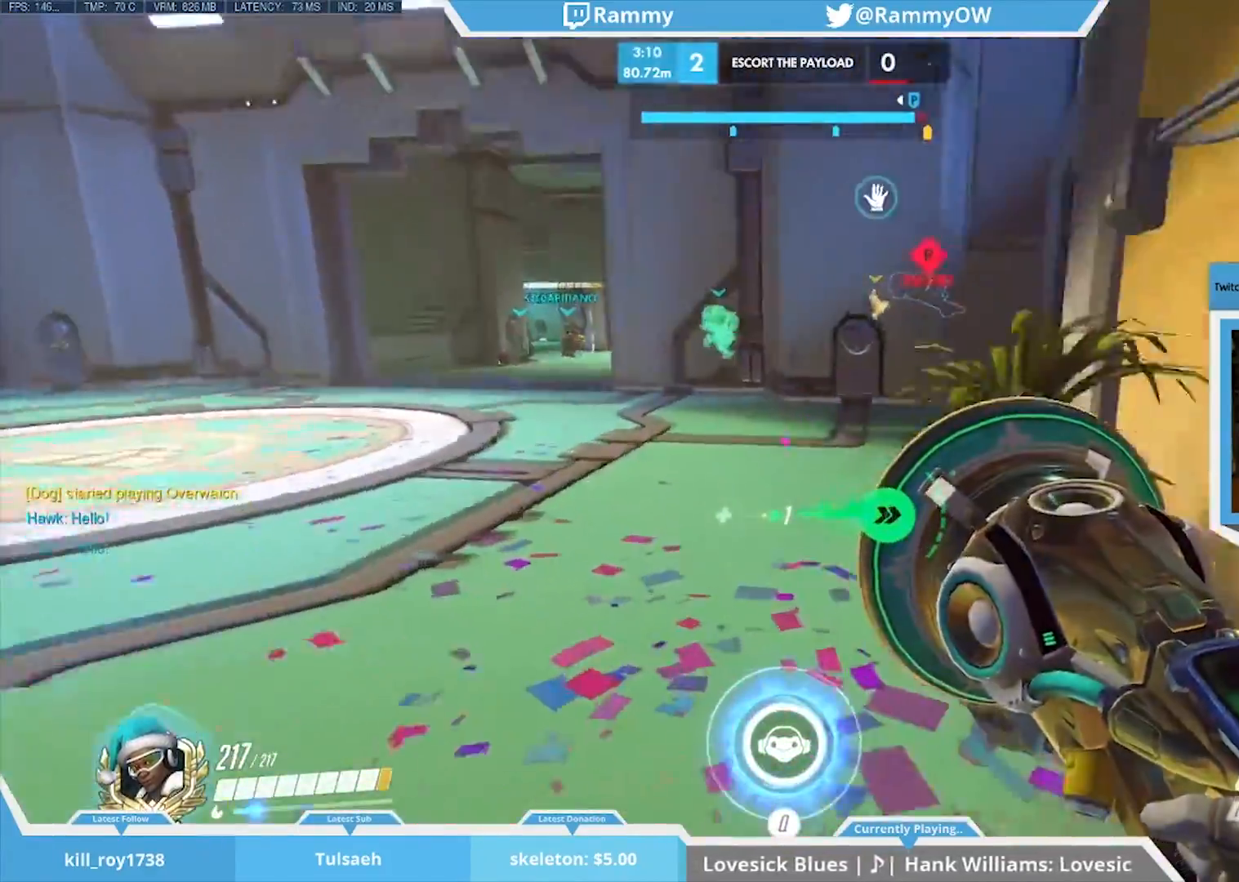
{"keys": [], "mouse": ["wheel_down"], "events": [[33, "d", "down"], [167, "d", "up"], [267, "mouse_wheel_down", "up"], [350, "r", "down"], [450, "mouse_wheel_down", "down"], [500, "r", "up"]]}
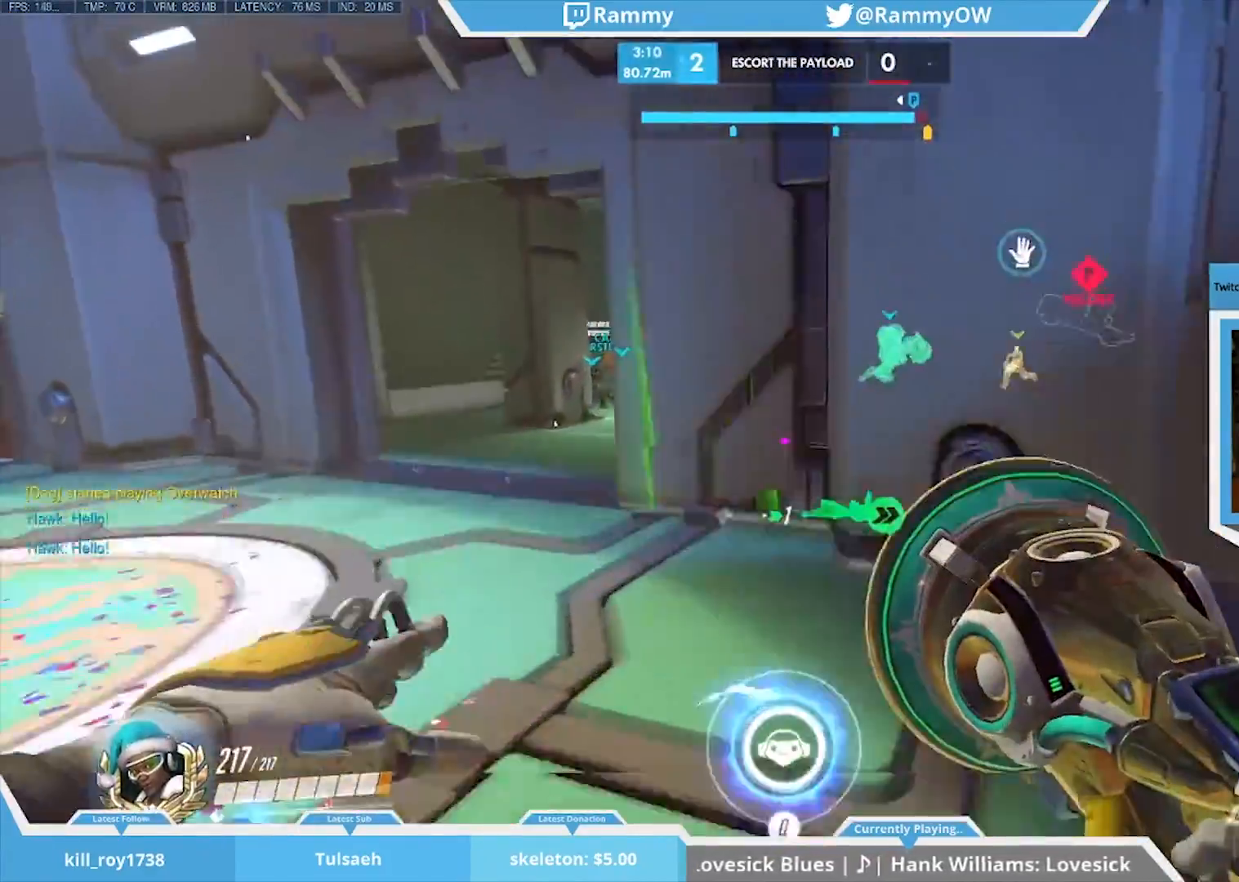
{"keys": [], "mouse": ["wheel_down"], "events": [[50, "mouse_wheel_down", "up"], [83, "a", "down"], [83, "mouse_wheel_down", "down"], [233, "mouse_wheel_down", "up"], [267, "mouse_wheel_down", "down"], [317, "mouse_wheel_down", "up"], [367, "mouse_wheel_down", "down"], [417, "a", "up"], [417, "mouse_wheel_down", "up"], [467, "mouse_wheel_down", "down"]]}
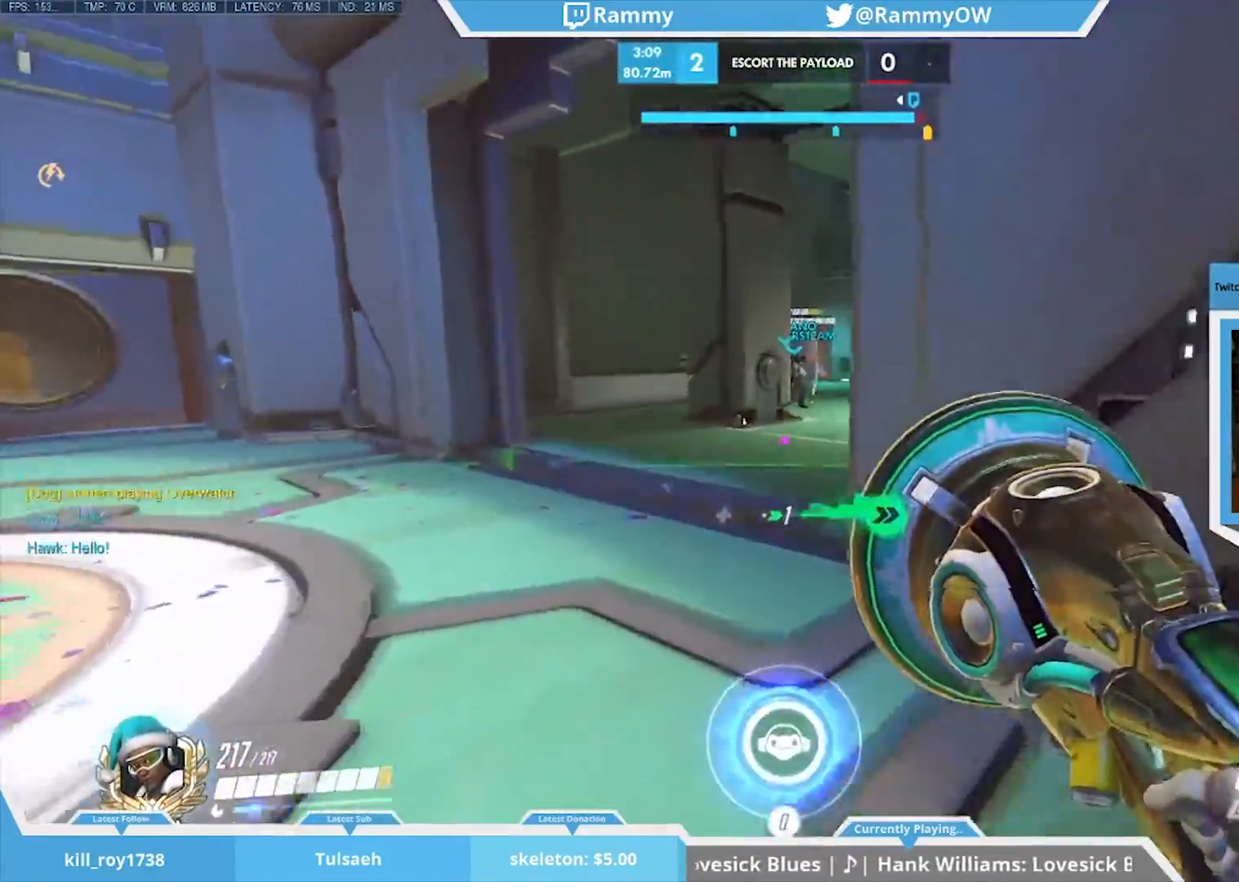
{"keys": [], "mouse": ["wheel_down"], "events": [[67, "mouse_wheel_down", "up"], [100, "mouse_wheel_down", "down"], [250, "mouse_wheel_down", "up"], [483, "mouse_wheel_down", "down"]]}
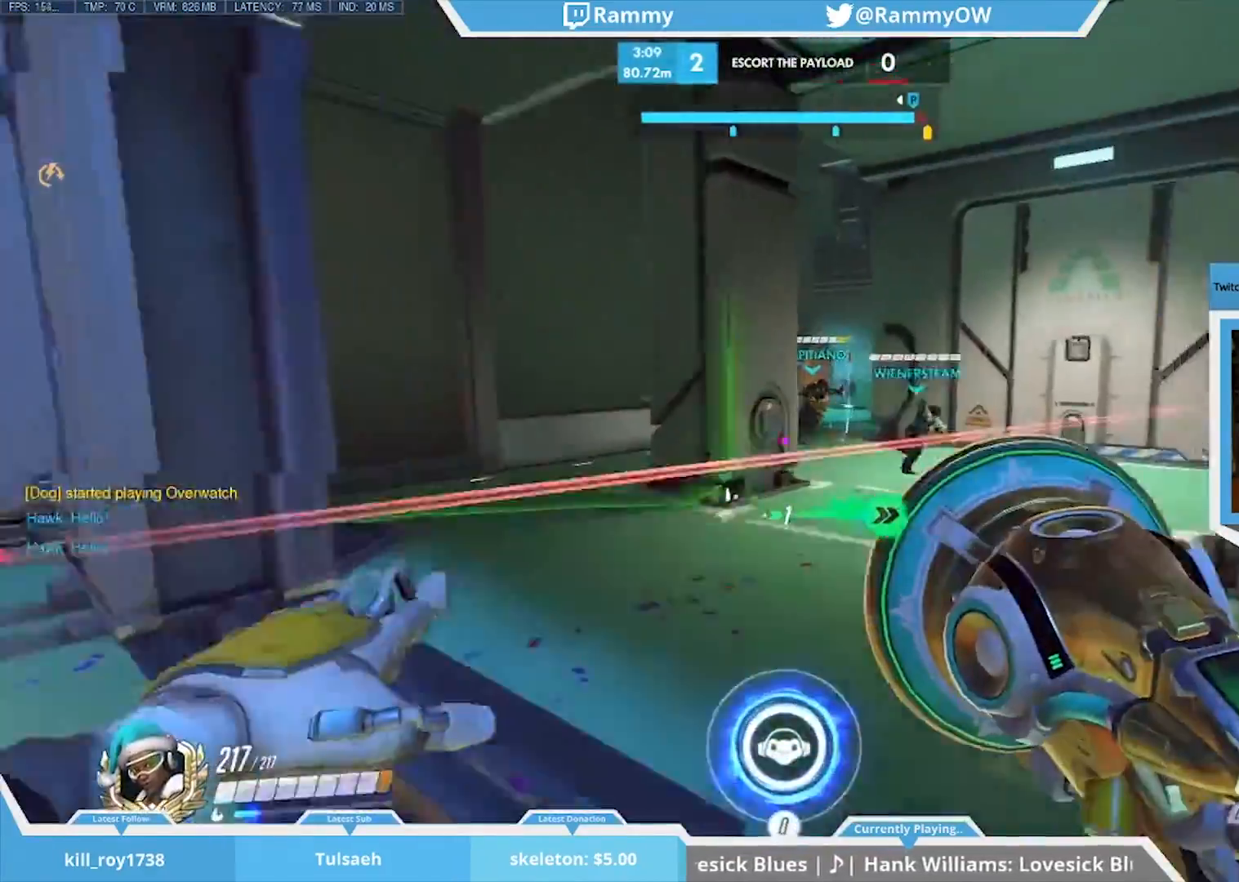
{"keys": [], "mouse": [], "events": [[217, "mouse_wheel_down", "up"]]}
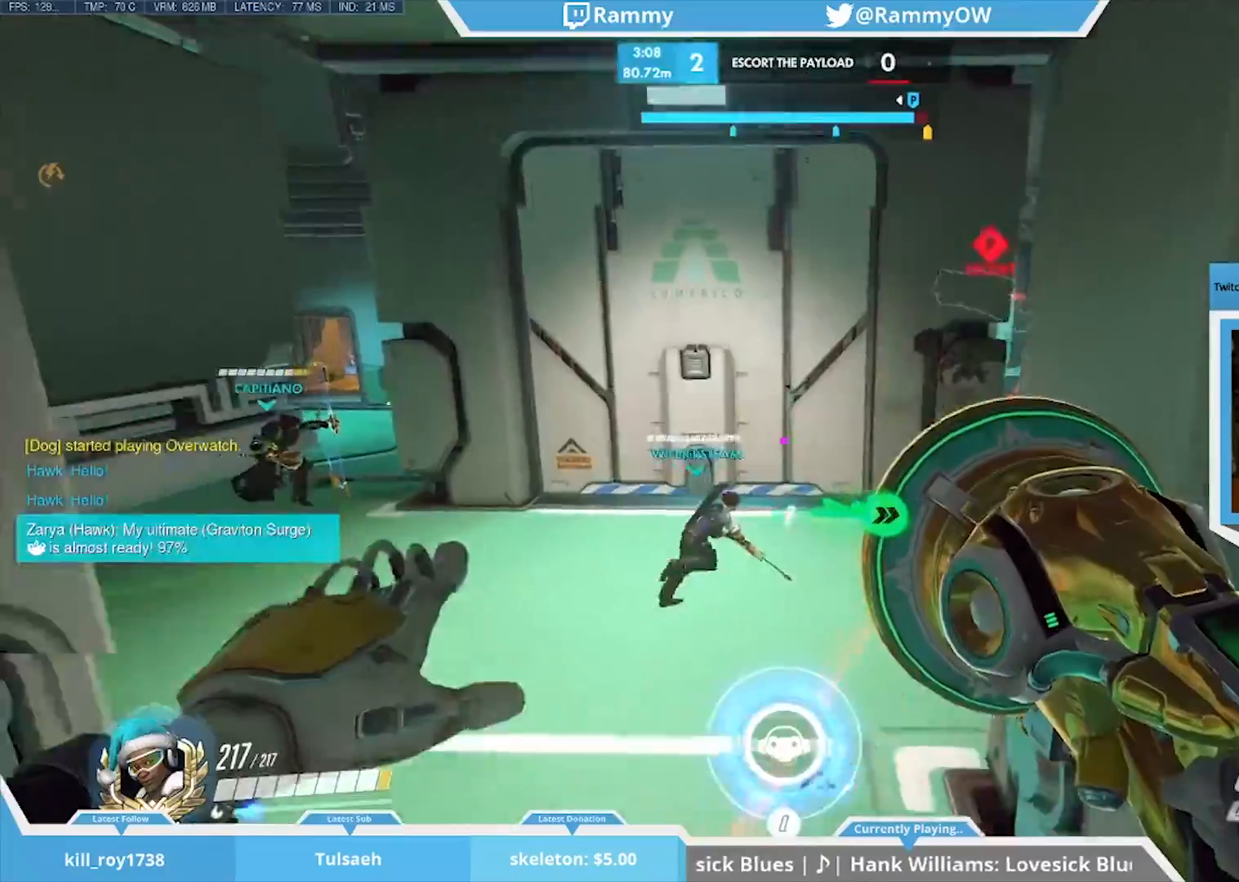
{"keys": ["a"], "mouse": ["wheel_down"], "events": [[133, "space", "down"], [283, "mouse_wheel_down", "down"], [283, "space", "up"], [417, "a", "down"], [417, "mouse_wheel_down", "up"], [467, "mouse_wheel_down", "down"]]}
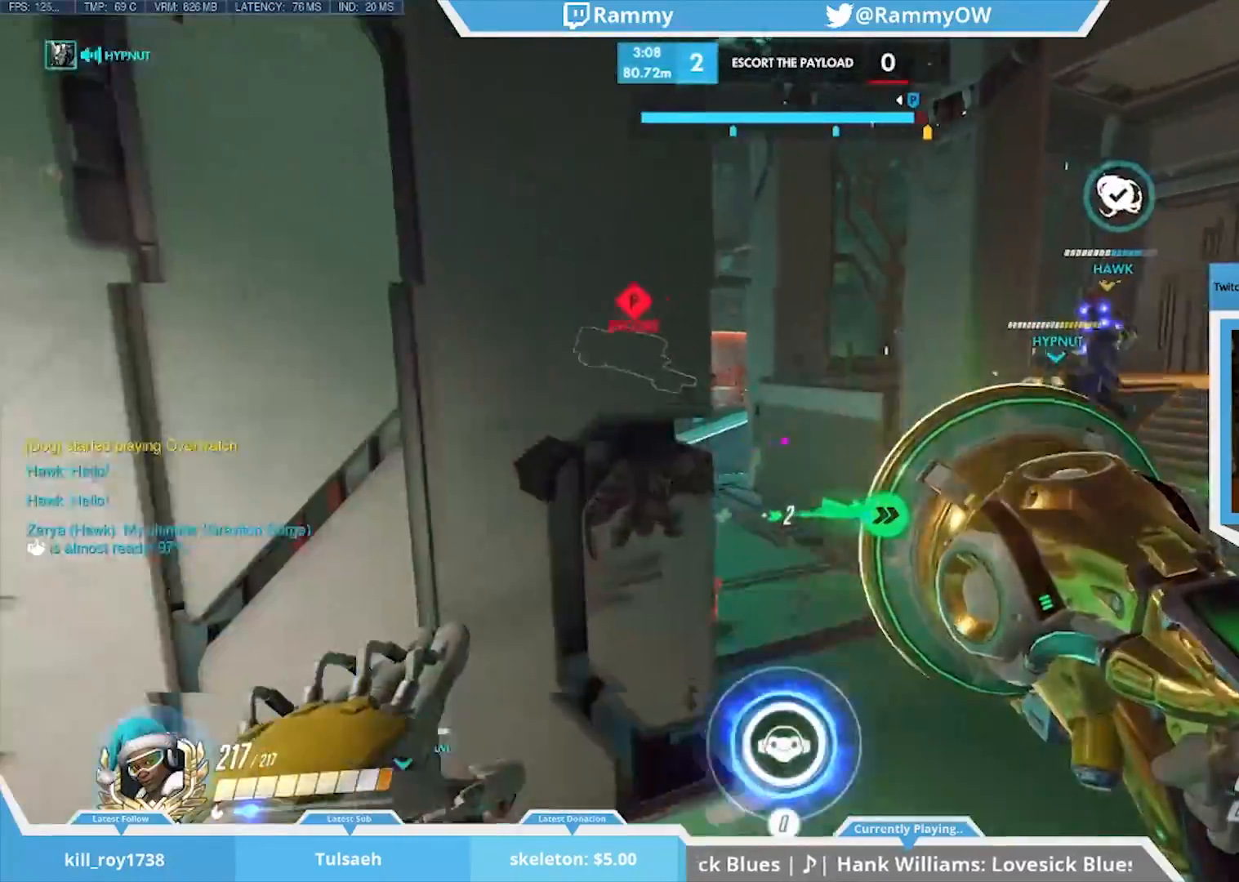
{"keys": [], "mouse": [], "events": [[17, "mouse_wheel_down", "up"], [100, "a", "up"], [150, "space", "down"], [250, "d", "down"], [483, "d", "up"], [483, "space", "up"]]}
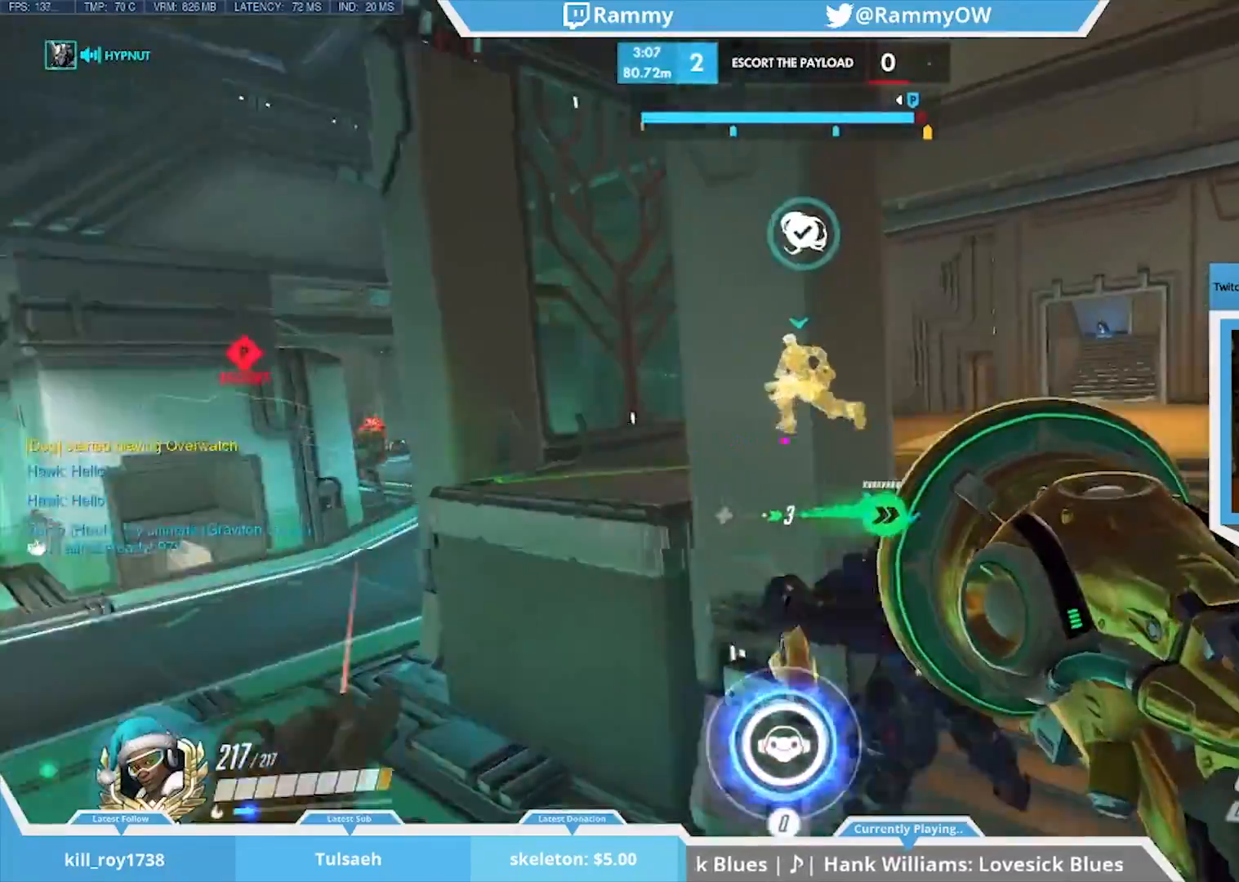
{"keys": ["space"], "mouse": [], "events": [[83, "mouse_wheel_down", "down"], [233, "mouse_wheel_down", "up"], [417, "space", "down"]]}
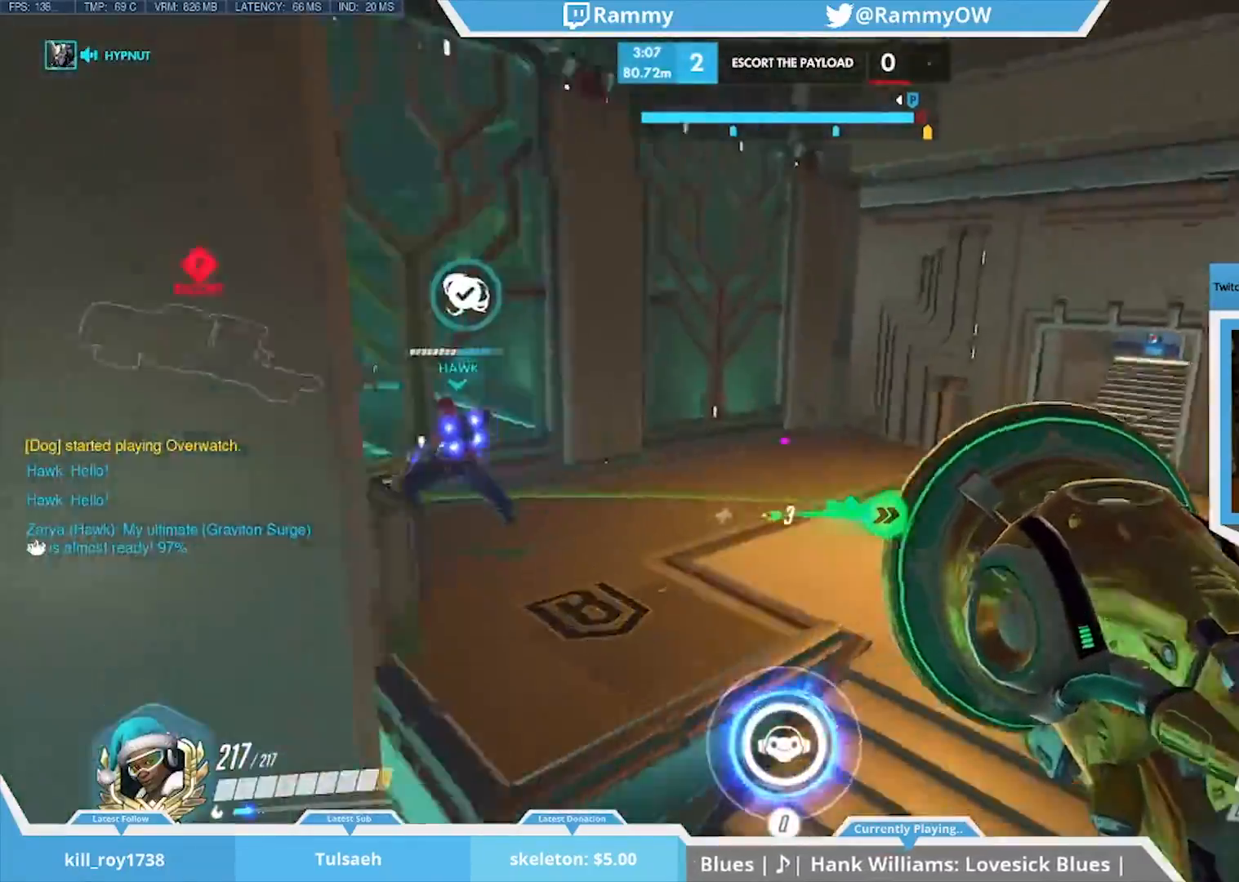
{"keys": [], "mouse": [], "events": [[50, "mouse_wheel_down", "down"], [50, "space", "up"], [200, "mouse_wheel_down", "up"]]}
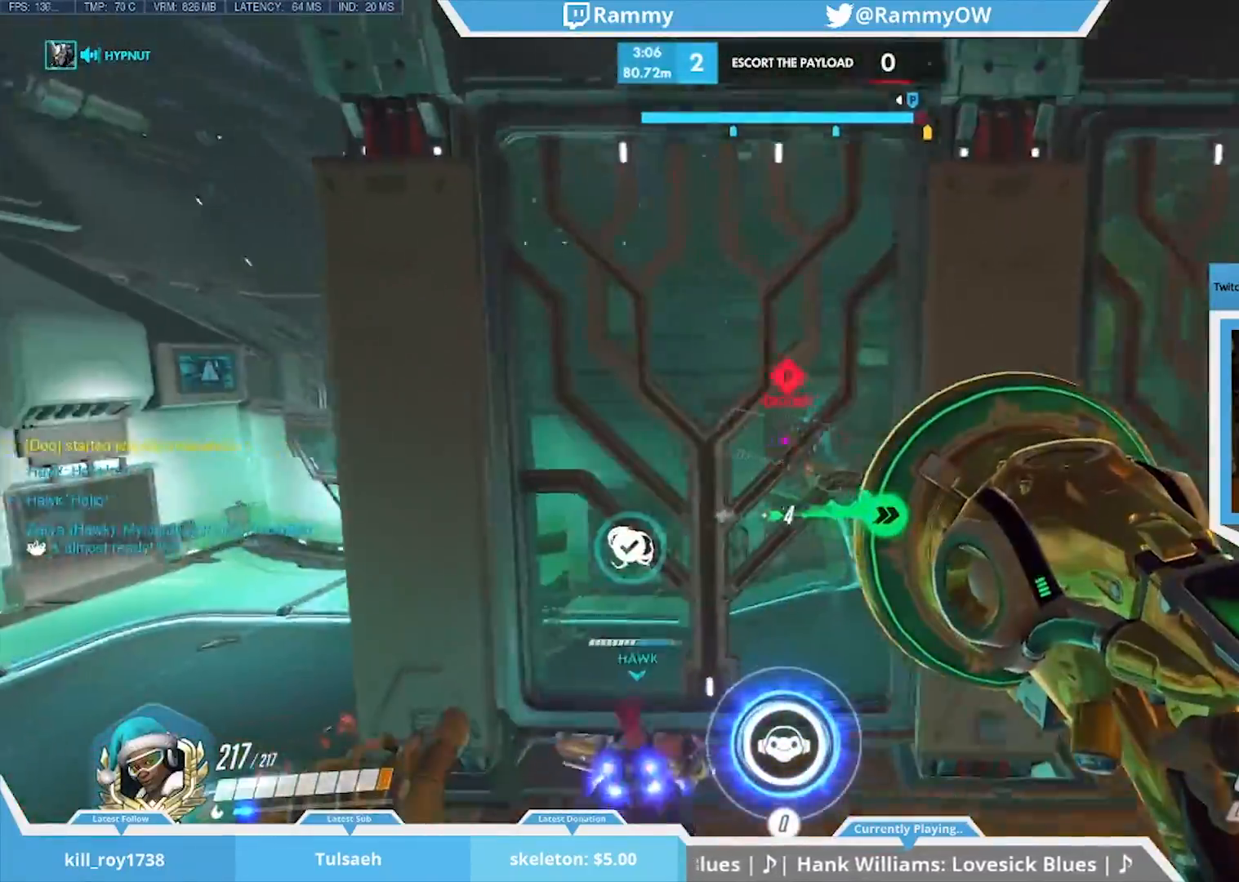
{"keys": ["space"], "mouse": [], "events": [[117, "a", "down"], [400, "space", "down"], [500, "a", "up"]]}
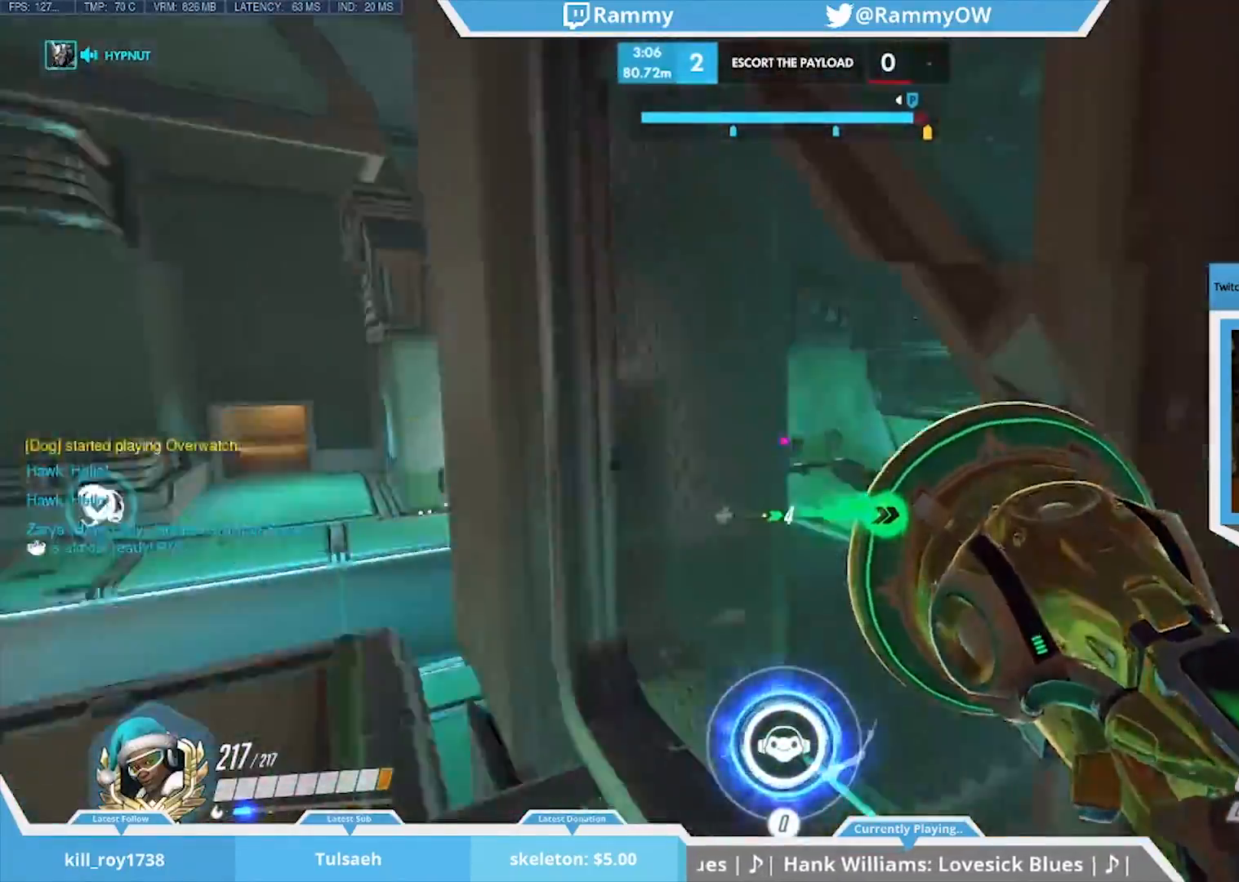
{"keys": ["a", "space"], "mouse": [], "events": [[317, "a", "down"]]}
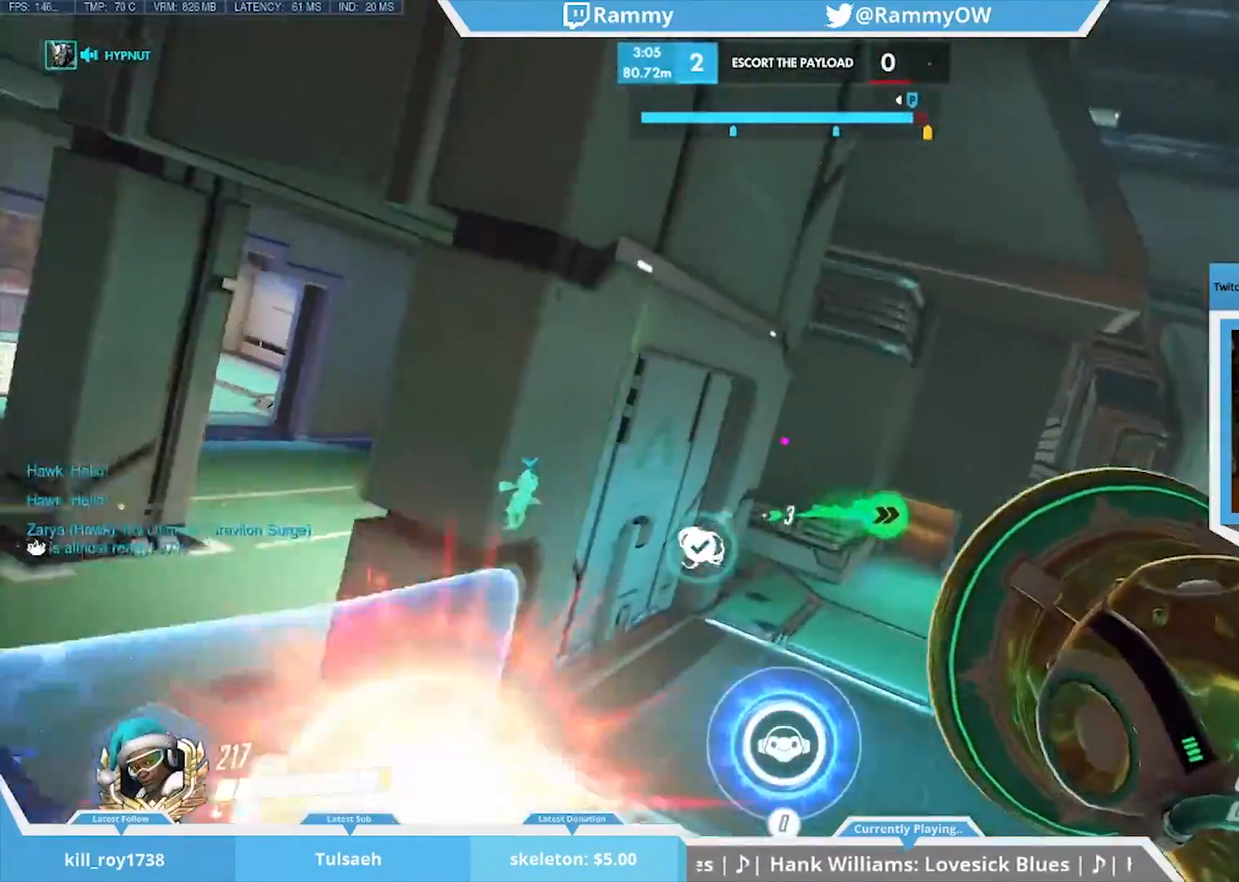
{"keys": ["d", "s"], "mouse": [], "events": [[17, "a", "up"], [17, "mouse_wheel_down", "down"], [17, "space", "up"], [100, "s", "down"], [200, "mouse_wheel_down", "up"], [250, "d", "down"], [250, "mouse_wheel_down", "down"], [300, "mouse_wheel_down", "up"]]}
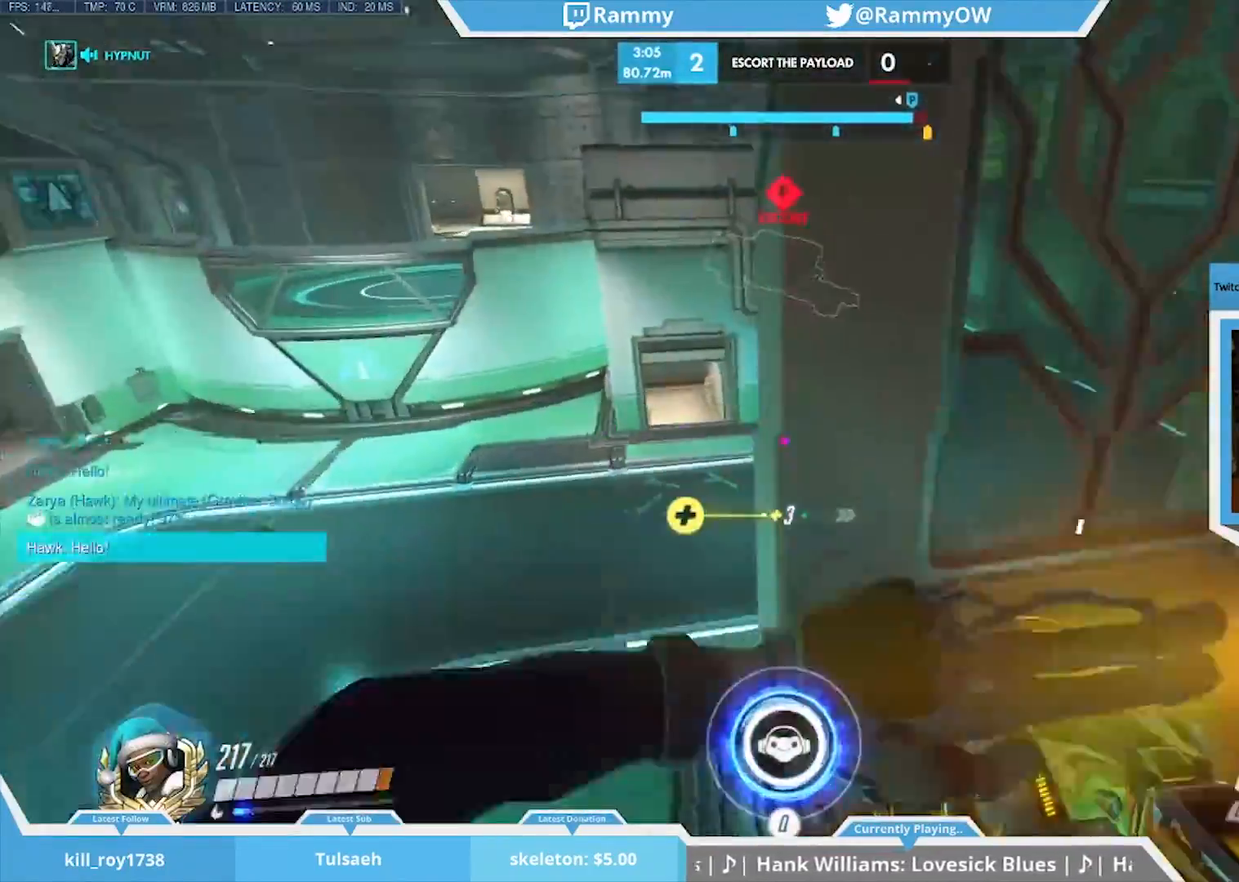
{"keys": [], "mouse": [], "events": [[33, "s", "up"], [267, "w", "down"], [500, "d", "up"], [500, "w", "up"]]}
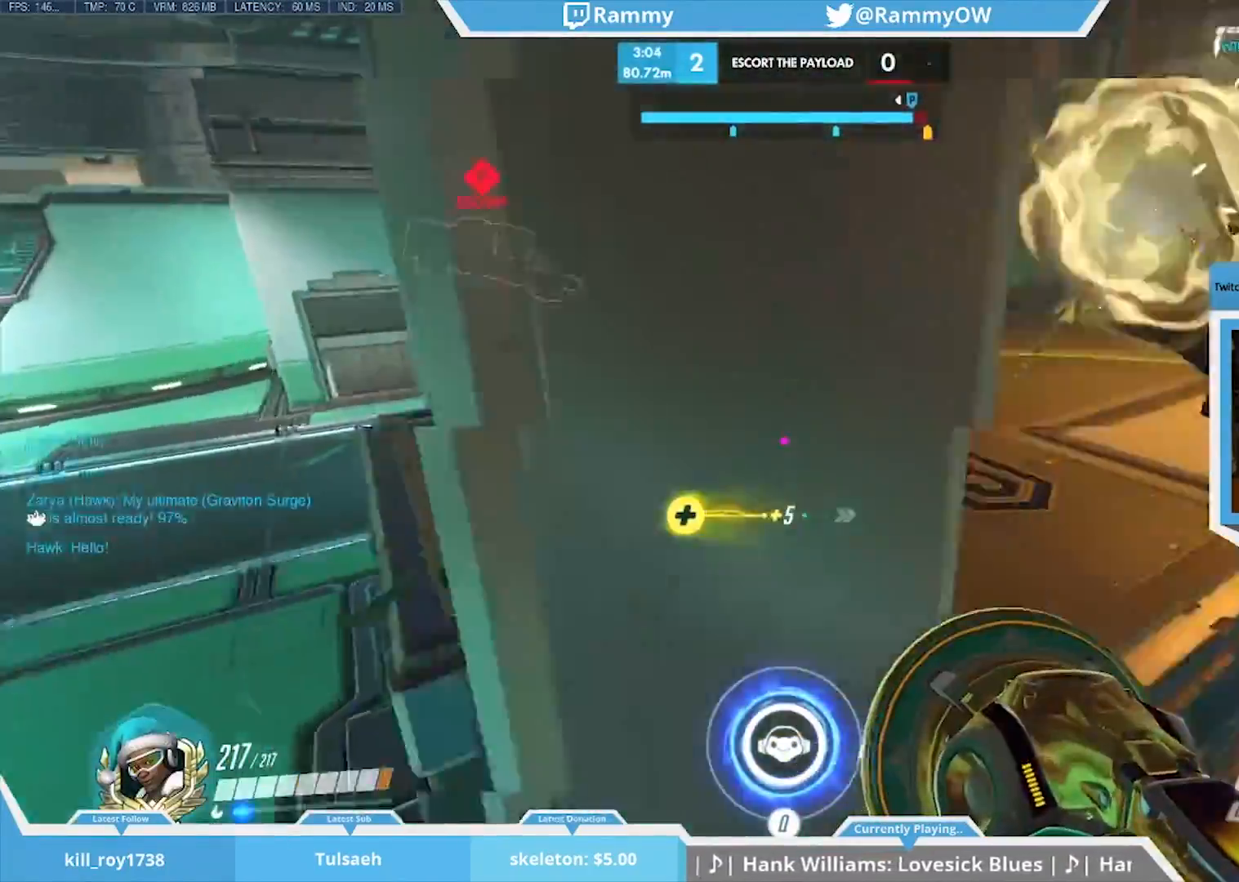
{"keys": [], "mouse": ["wheel_down"], "events": [[333, "mouse_wheel_down", "down"]]}
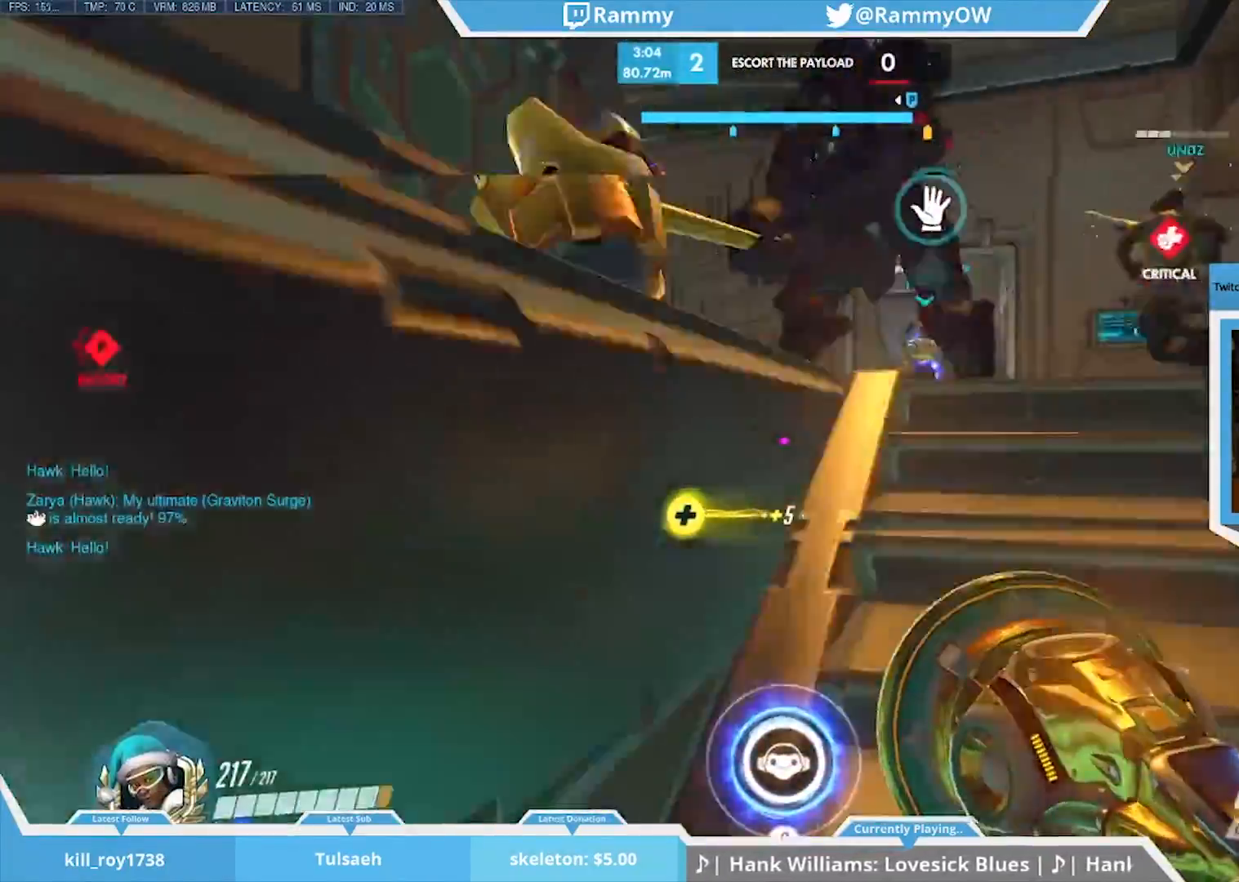
{"keys": ["d", "w"], "mouse": [], "events": [[17, "mouse_wheel_down", "up"], [117, "mouse_wheel_down", "down"], [150, "mouse_wheel_down", "up"], [150, "w", "down"], [200, "mouse_wheel_down", "down"], [317, "mouse_wheel_down", "up"], [333, "d", "down"]]}
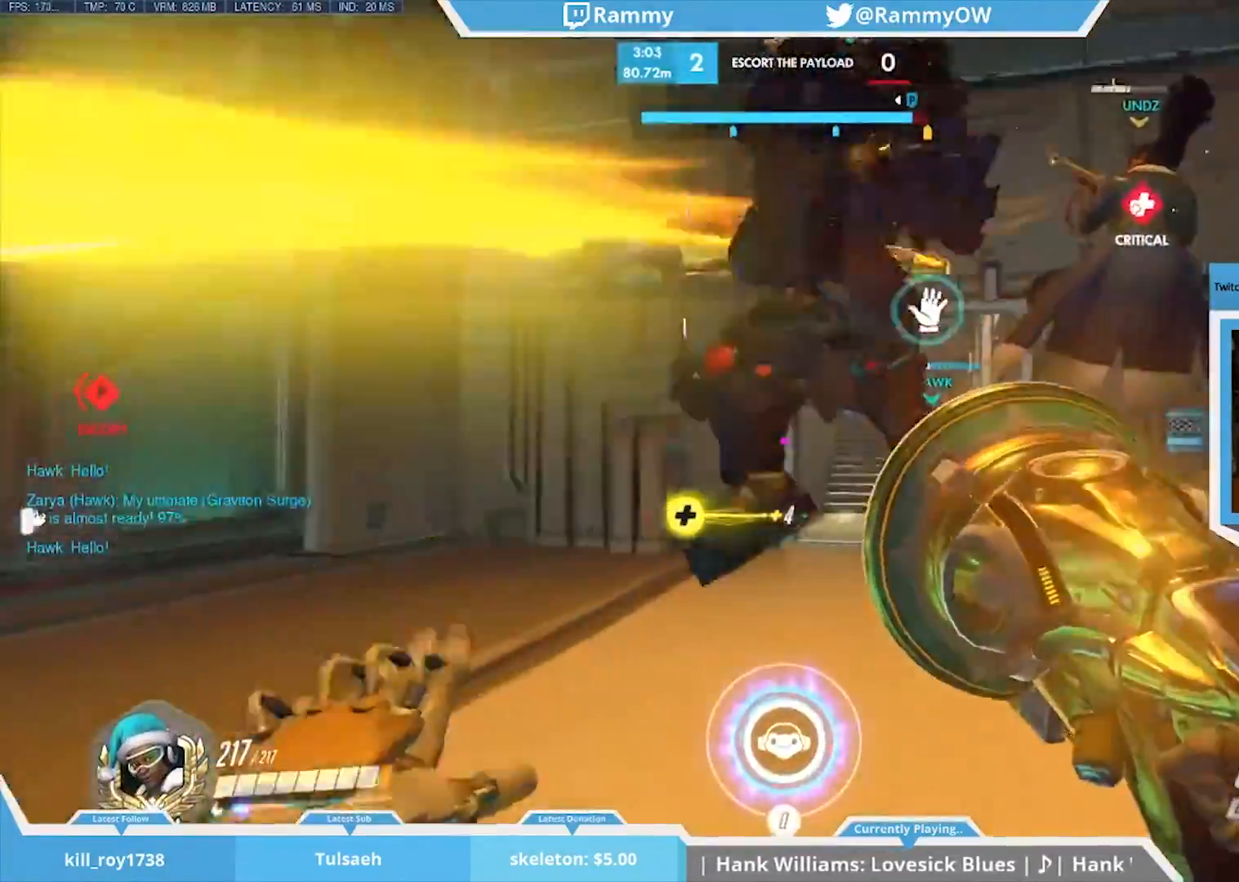
{"keys": [], "mouse": [], "events": [[33, "d", "up"], [33, "w", "up"], [117, "mouse_wheel_down", "down"], [167, "mouse_wheel_down", "up"], [217, "mouse_wheel_down", "down"], [267, "mouse_wheel_down", "up"]]}
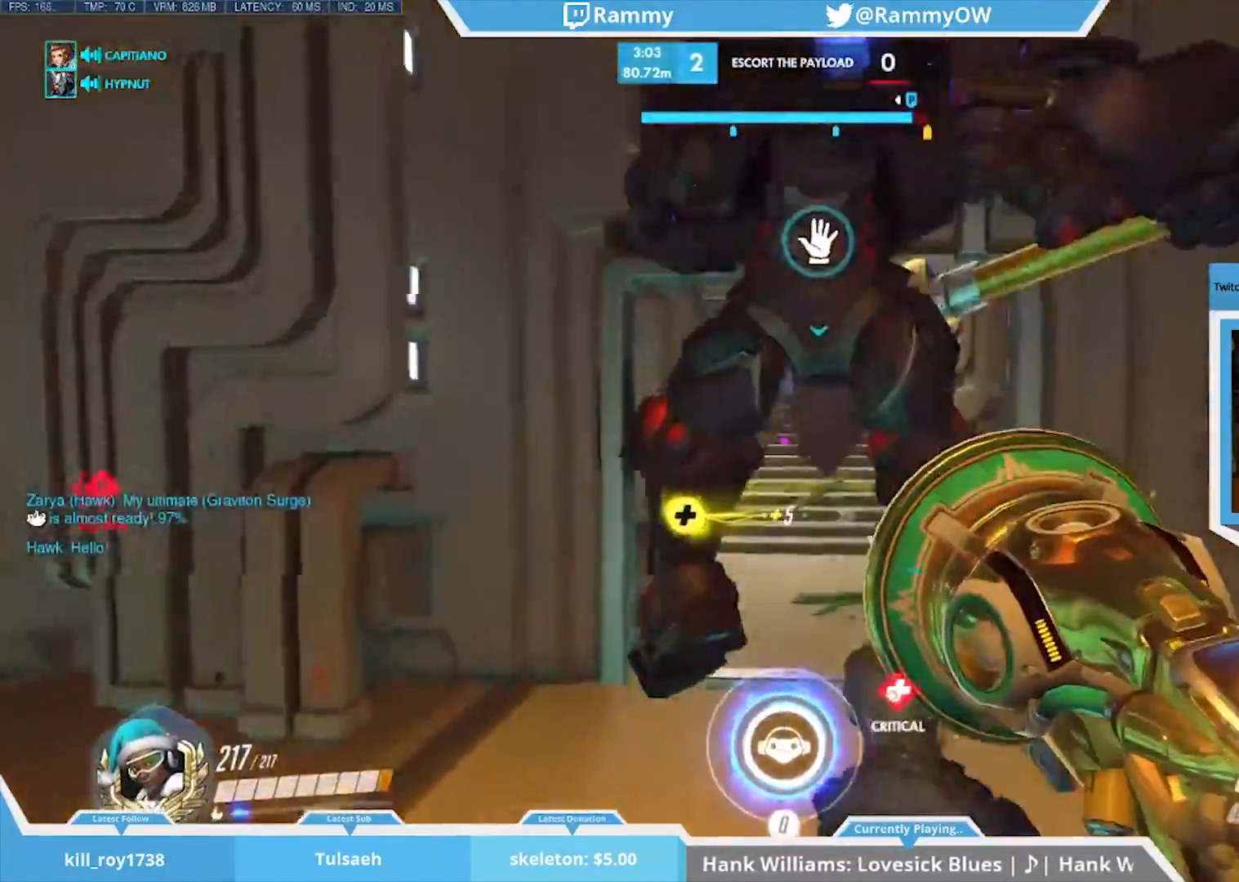
{"keys": [], "mouse": [], "events": [[383, "mouse_wheel_down", "down"], [467, "mouse_wheel_down", "up"]]}
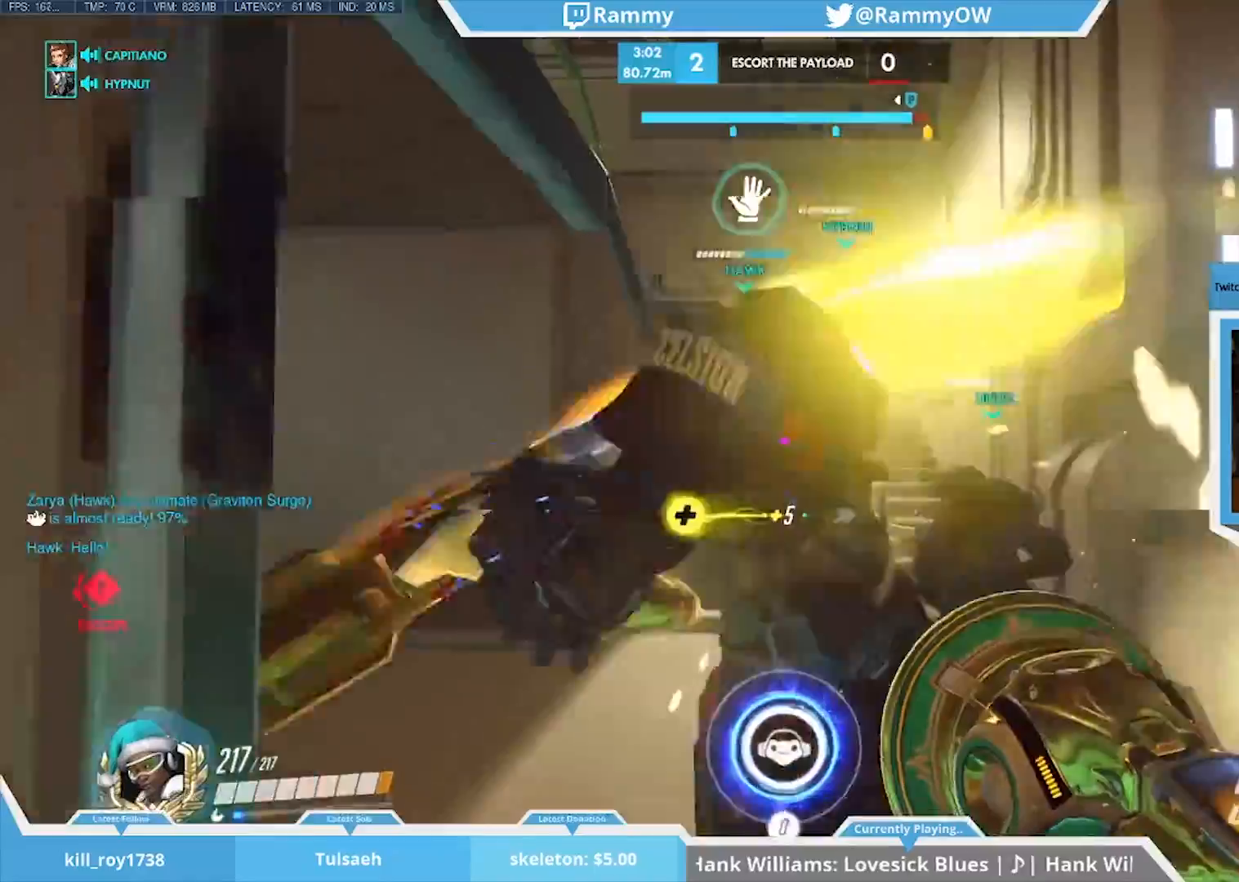
{"keys": ["d"], "mouse": [], "events": [[333, "d", "down"]]}